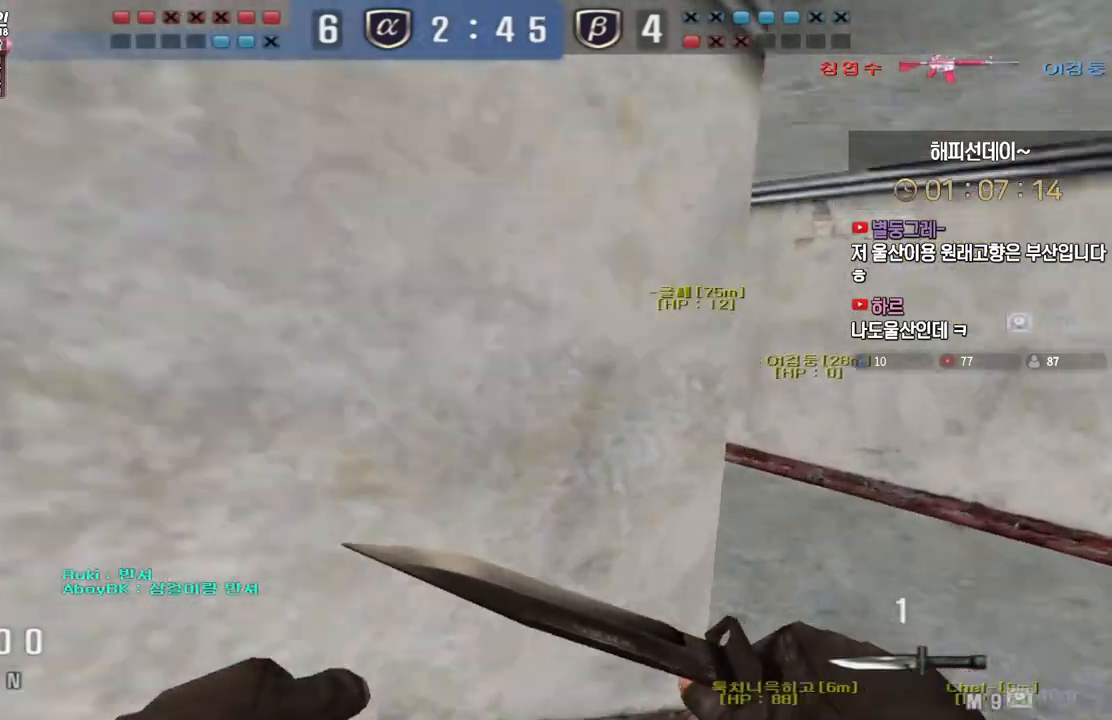
Gameplay with keyboard; each line is a JSON object with the keys held at the frame after it. "events" lists presses ("down") and releases ("up") of "a", "ctrl", "d", "e", "f", "q", "r", "s", "shift", "space", "tab" and "w" between this image and that frame as [ms after this image, input, new state], when the widget could be followed in between. No other keys are recorded. Mouse input is not recorded.
{"keys": ["w"], "events": [[33, "ctrl", "down"], [33, "d", "up"], [33, "w", "up"], [117, "ctrl", "up"], [117, "d", "down"], [133, "w", "down"], [383, "d", "up"], [400, "ctrl", "down"], [400, "w", "up"], [500, "ctrl", "up"], [500, "w", "down"]]}
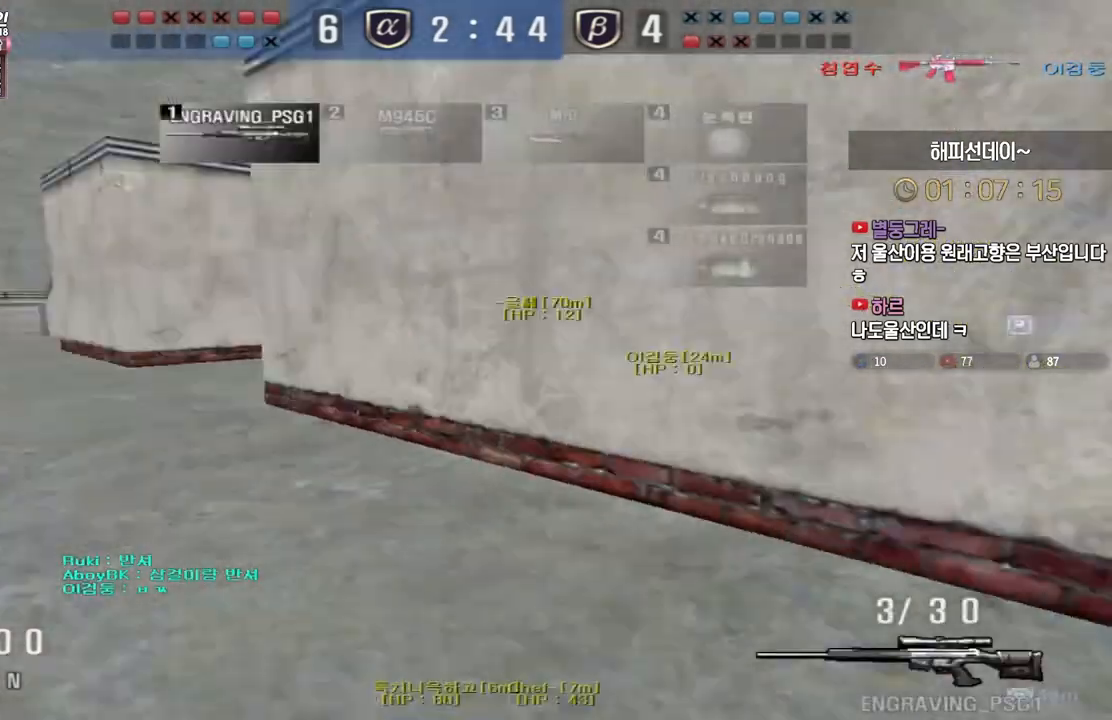
{"keys": ["a", "w"], "events": [[17, "a", "down"], [267, "ctrl", "down"], [283, "w", "up"], [300, "a", "up"], [383, "ctrl", "up"], [383, "w", "down"], [400, "a", "down"]]}
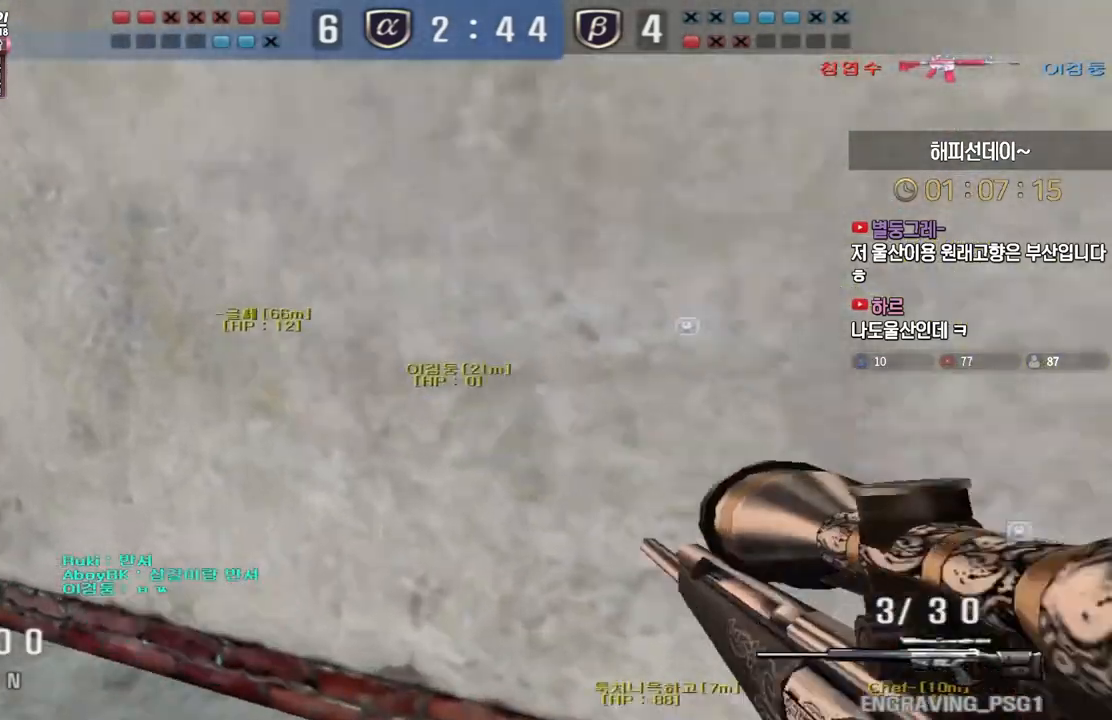
{"keys": ["a", "ctrl", "w"], "events": [[100, "ctrl", "down"], [133, "a", "up"], [133, "w", "up"], [217, "a", "down"], [217, "ctrl", "up"], [217, "w", "down"], [417, "ctrl", "down"], [433, "a", "up"], [433, "w", "up"], [483, "w", "down"], [500, "a", "down"]]}
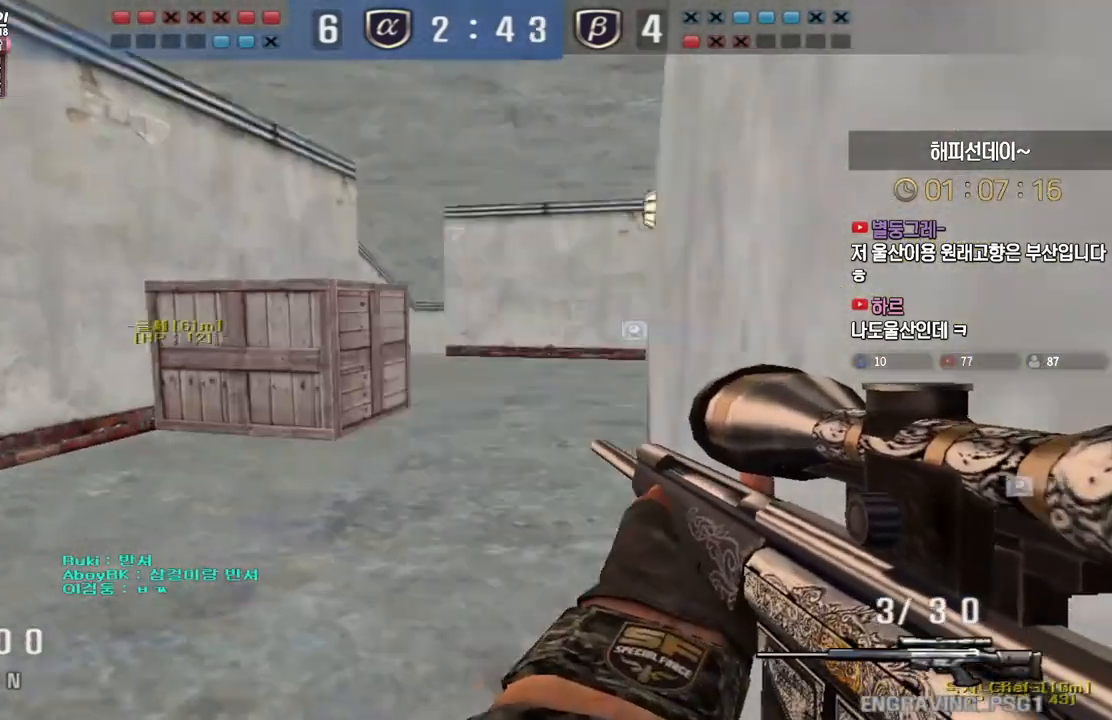
{"keys": ["ctrl"], "events": [[17, "ctrl", "up"], [183, "ctrl", "down"], [200, "w", "up"], [217, "a", "up"], [267, "d", "down"], [267, "w", "down"], [283, "ctrl", "up"], [483, "ctrl", "down"], [500, "d", "up"], [500, "w", "up"]]}
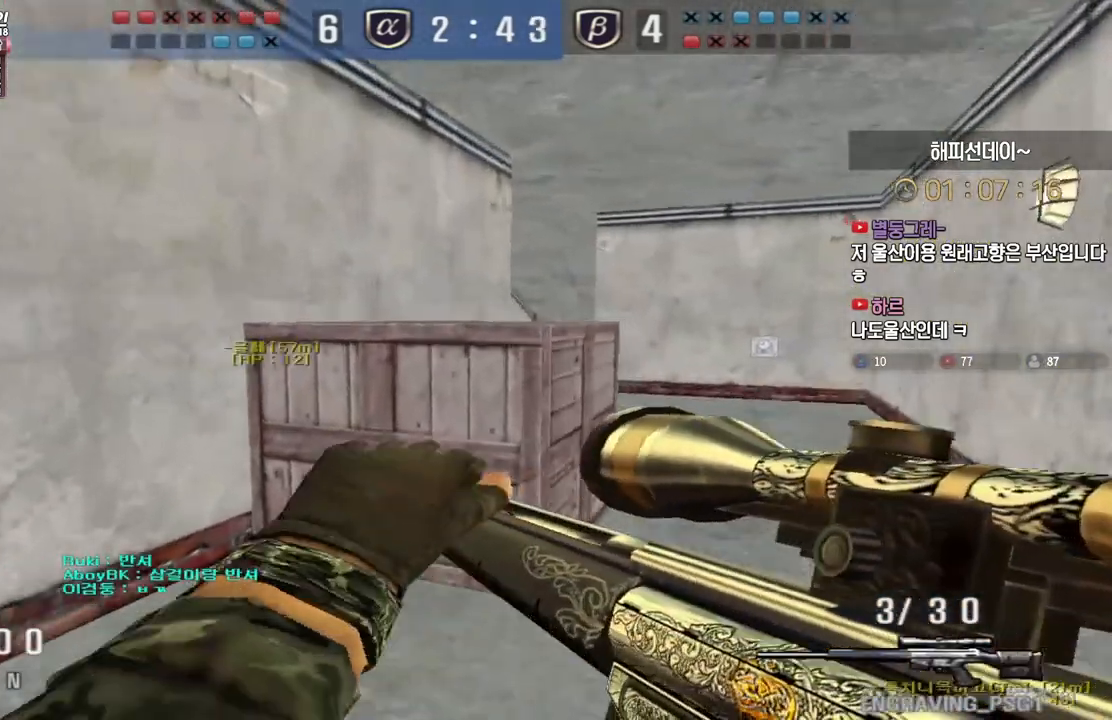
{"keys": ["d", "w"], "events": [[67, "ctrl", "up"], [83, "d", "down"], [83, "w", "down"], [283, "ctrl", "down"], [300, "d", "up"], [317, "w", "up"], [383, "ctrl", "up"], [383, "w", "down"], [400, "d", "down"]]}
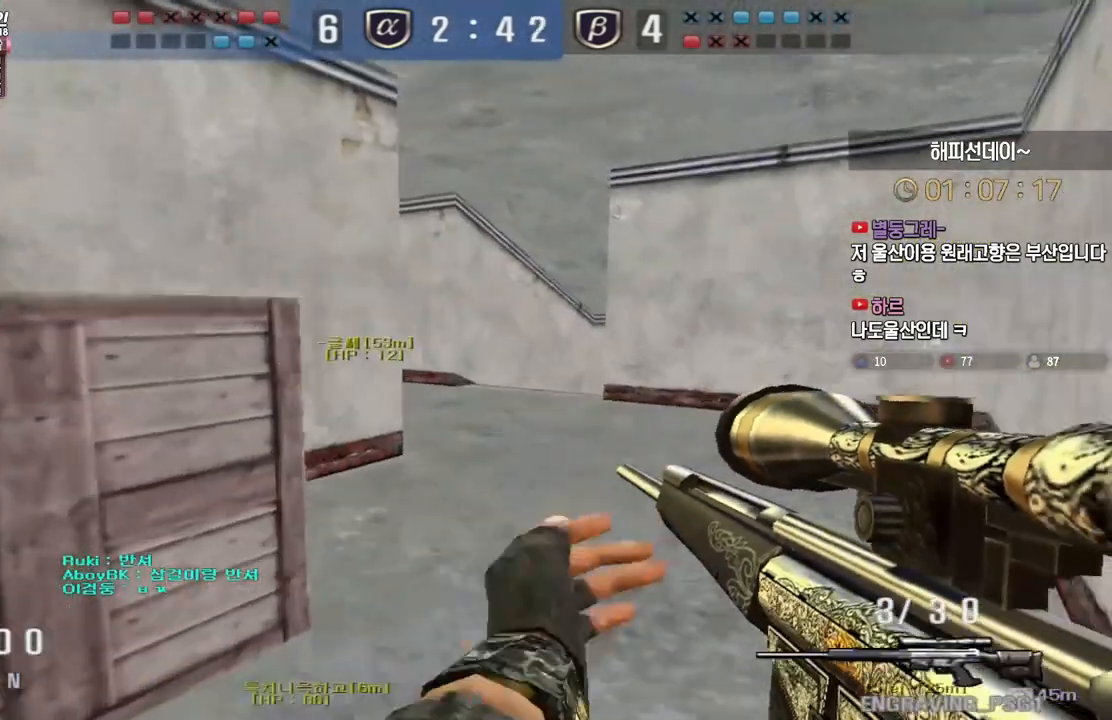
{"keys": ["ctrl", "w"], "events": [[83, "ctrl", "down"], [100, "d", "up"], [117, "w", "up"], [183, "ctrl", "up"], [183, "d", "down"], [200, "w", "down"], [400, "ctrl", "down"], [417, "d", "up"], [433, "w", "up"], [500, "w", "down"]]}
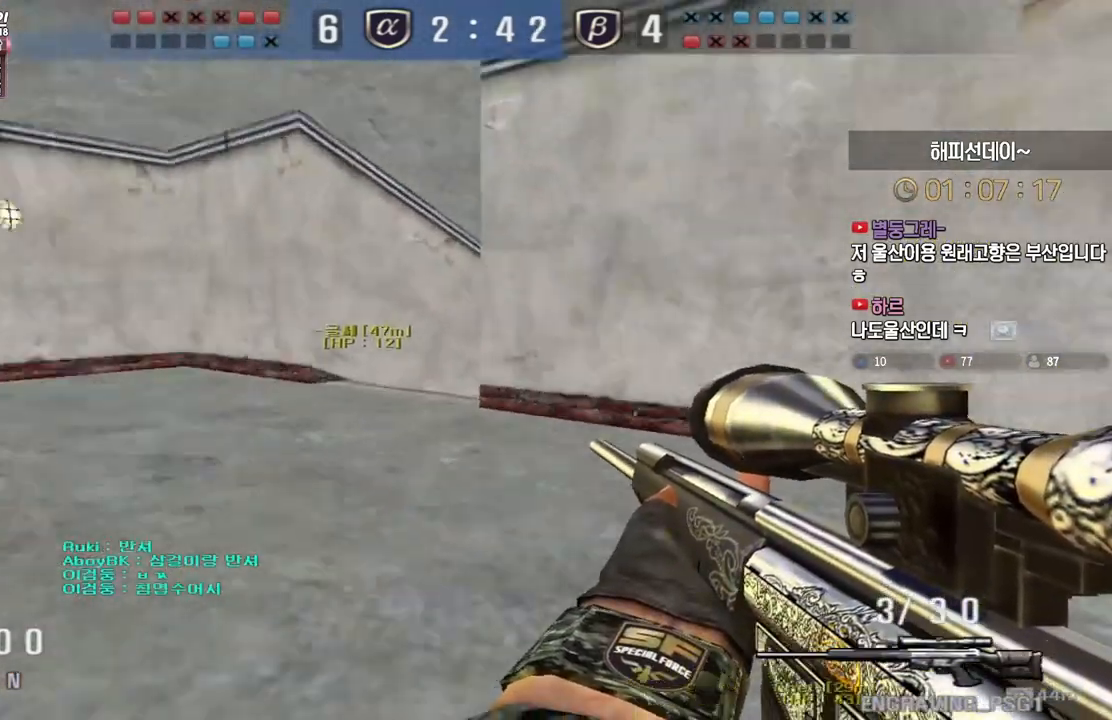
{"keys": ["a", "w"], "events": [[33, "a", "down"], [50, "ctrl", "up"], [267, "ctrl", "down"], [283, "a", "up"], [283, "w", "up"], [367, "a", "down"], [367, "ctrl", "up"], [367, "w", "down"]]}
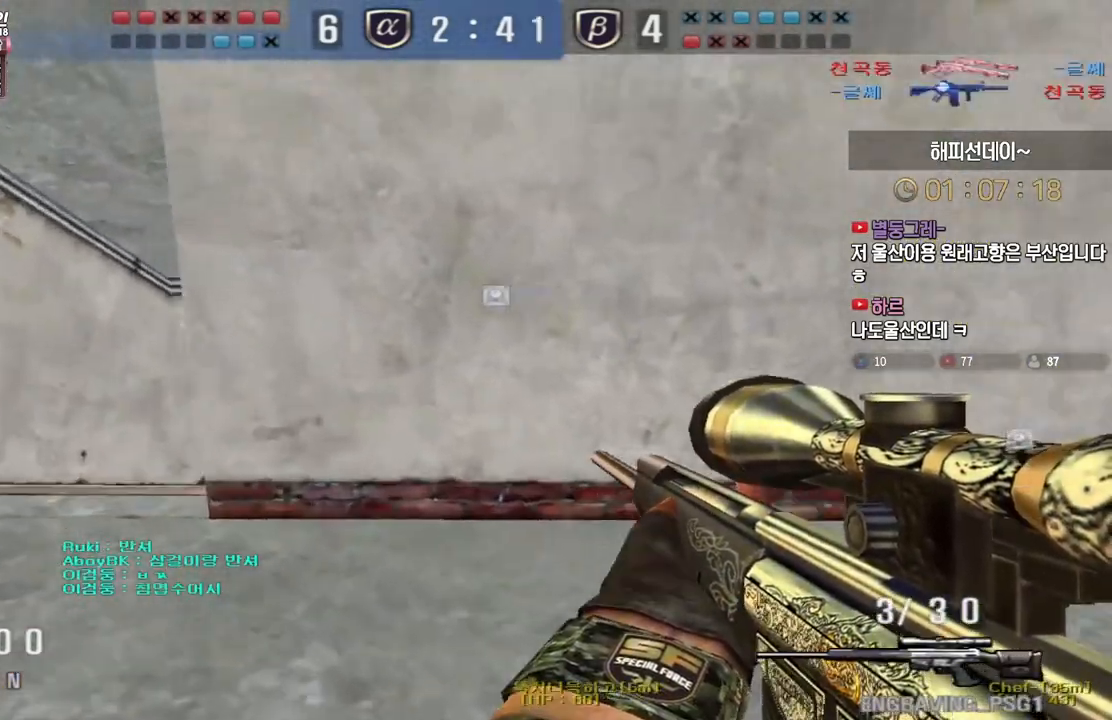
{"keys": ["ctrl"], "events": [[100, "ctrl", "down"], [133, "a", "up"], [133, "w", "up"], [217, "a", "down"], [217, "ctrl", "up"], [217, "w", "down"], [417, "ctrl", "down"], [433, "a", "up"], [433, "w", "up"]]}
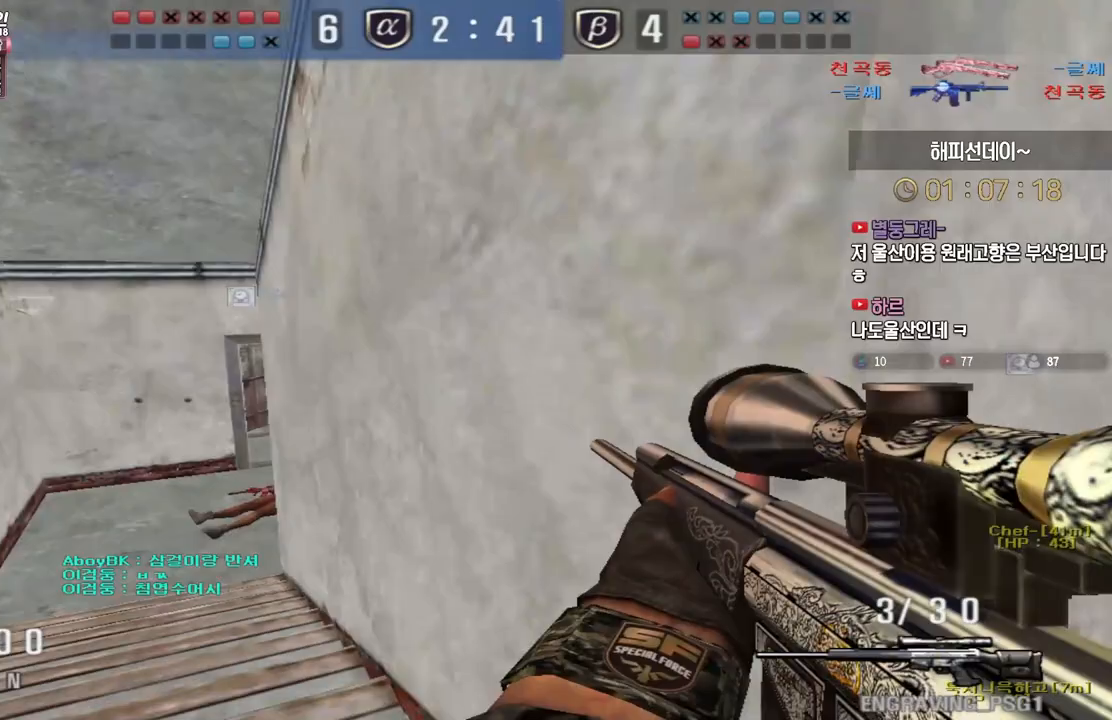
{"keys": ["a", "w"], "events": [[17, "ctrl", "up"], [17, "w", "down"], [33, "a", "down"], [233, "ctrl", "down"], [233, "w", "up"], [250, "a", "up"], [317, "a", "down"], [333, "ctrl", "up"], [333, "w", "down"]]}
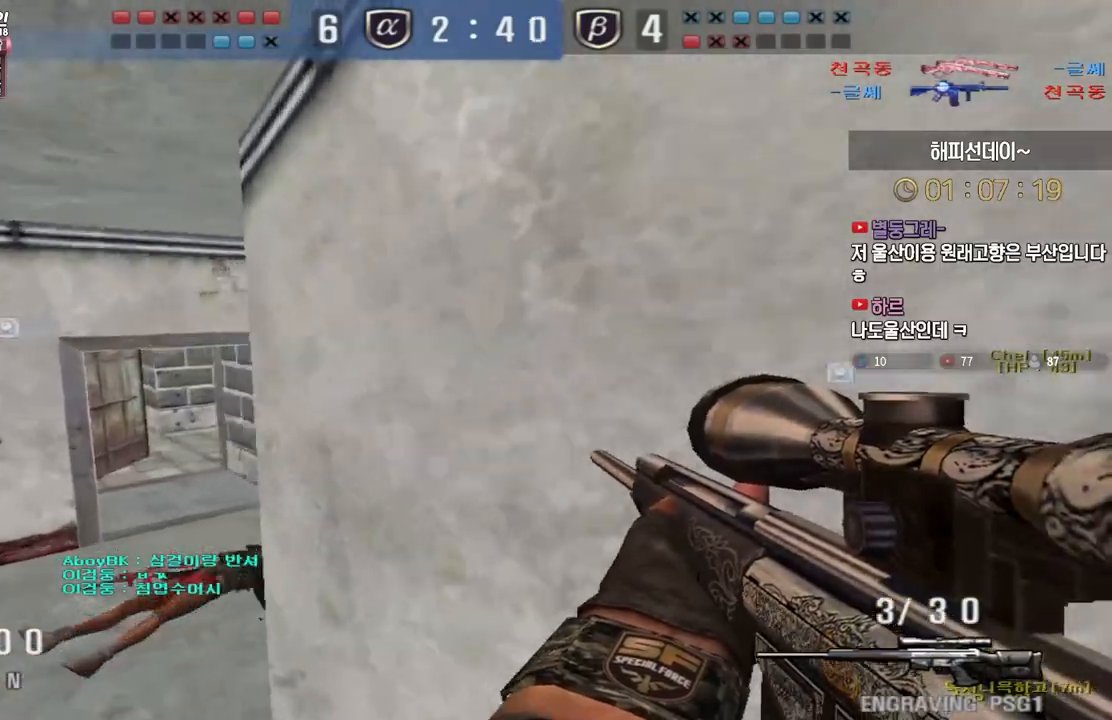
{"keys": ["a", "w"], "events": [[17, "ctrl", "down"], [33, "w", "up"], [50, "a", "up"], [117, "a", "down"], [117, "w", "down"], [133, "ctrl", "up"], [300, "ctrl", "down"], [317, "a", "up"], [317, "w", "up"], [400, "a", "down"], [400, "w", "down"], [417, "ctrl", "up"]]}
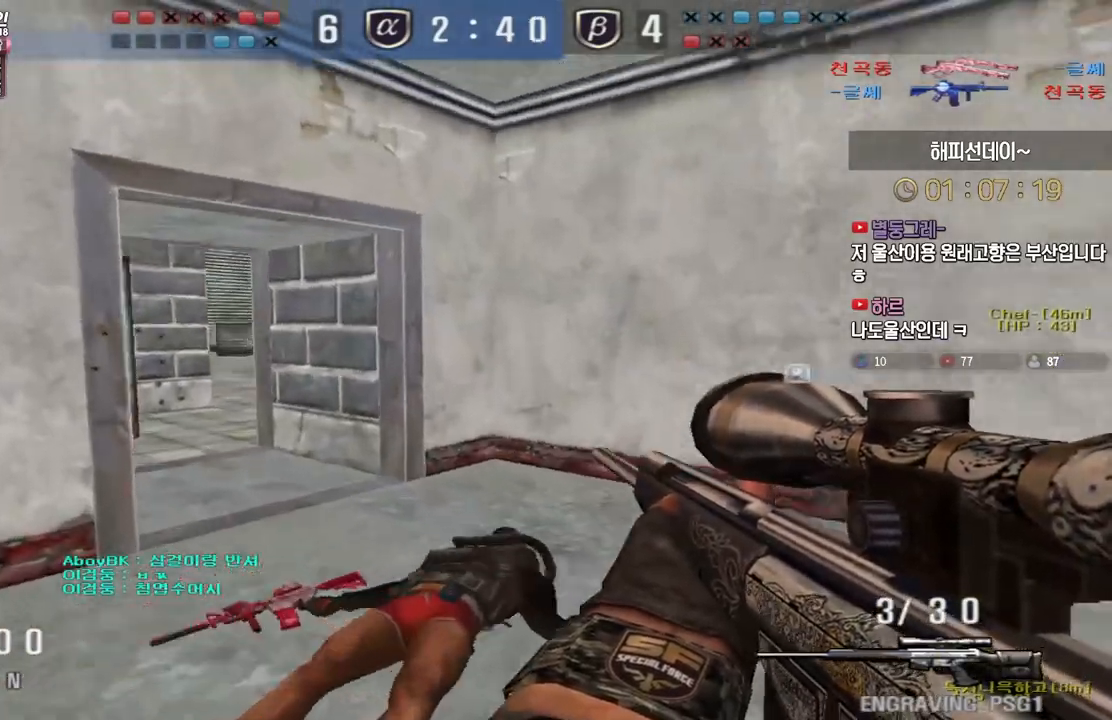
{"keys": ["w"], "events": [[150, "ctrl", "down"], [167, "a", "up"], [167, "w", "up"], [233, "d", "down"], [250, "ctrl", "up"], [250, "w", "down"], [483, "d", "up"]]}
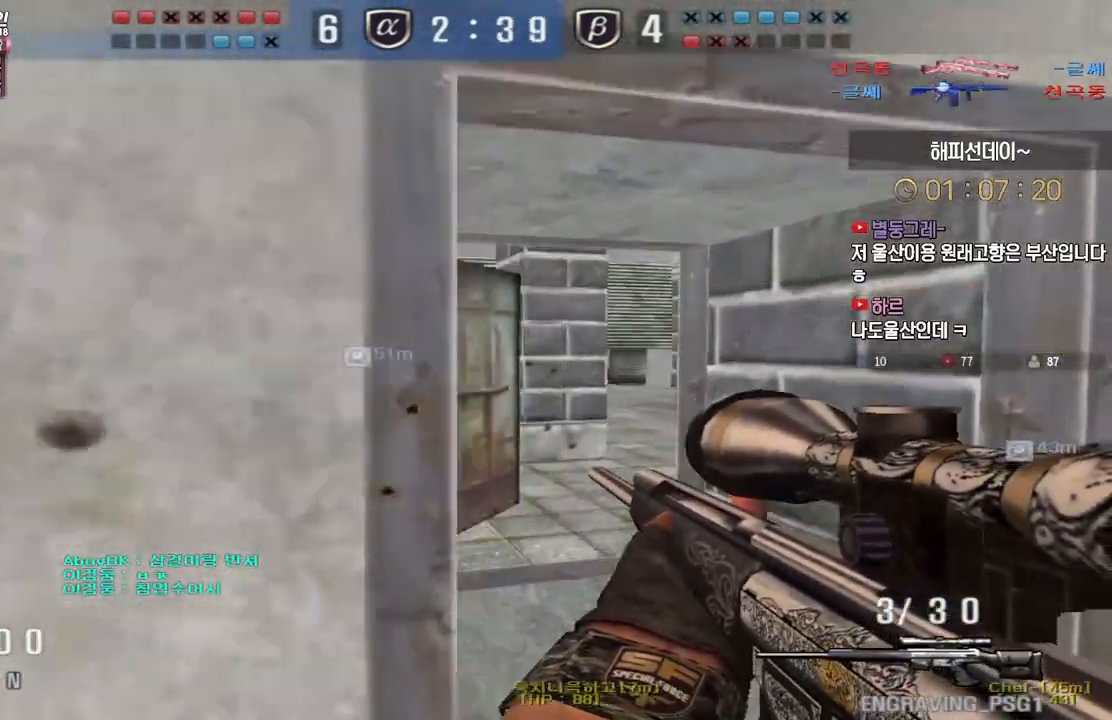
{"keys": ["ctrl"], "events": [[17, "ctrl", "down"], [33, "w", "up"], [117, "a", "down"], [117, "ctrl", "up"], [117, "w", "down"], [300, "ctrl", "down"], [317, "w", "up"], [333, "a", "up"], [383, "a", "down"], [400, "ctrl", "up"], [400, "w", "down"], [467, "ctrl", "down"], [483, "w", "up"], [500, "a", "up"]]}
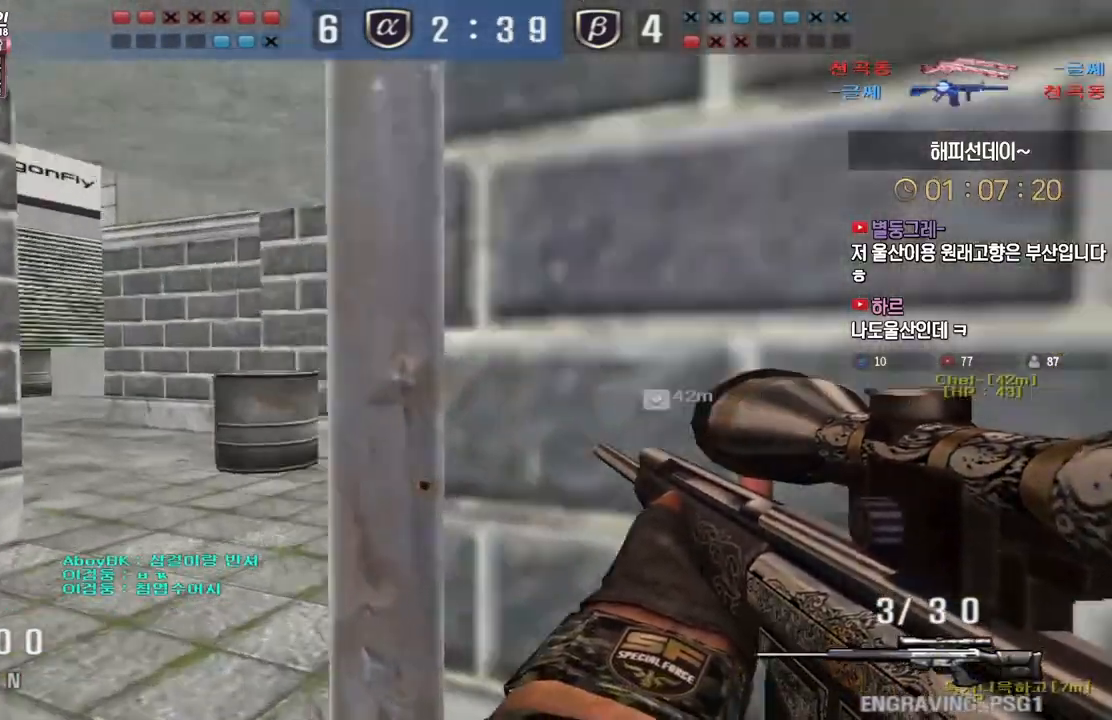
{"keys": ["d", "w"], "events": [[150, "w", "down"], [167, "d", "down"], [200, "ctrl", "up"], [283, "ctrl", "down"], [350, "ctrl", "up"]]}
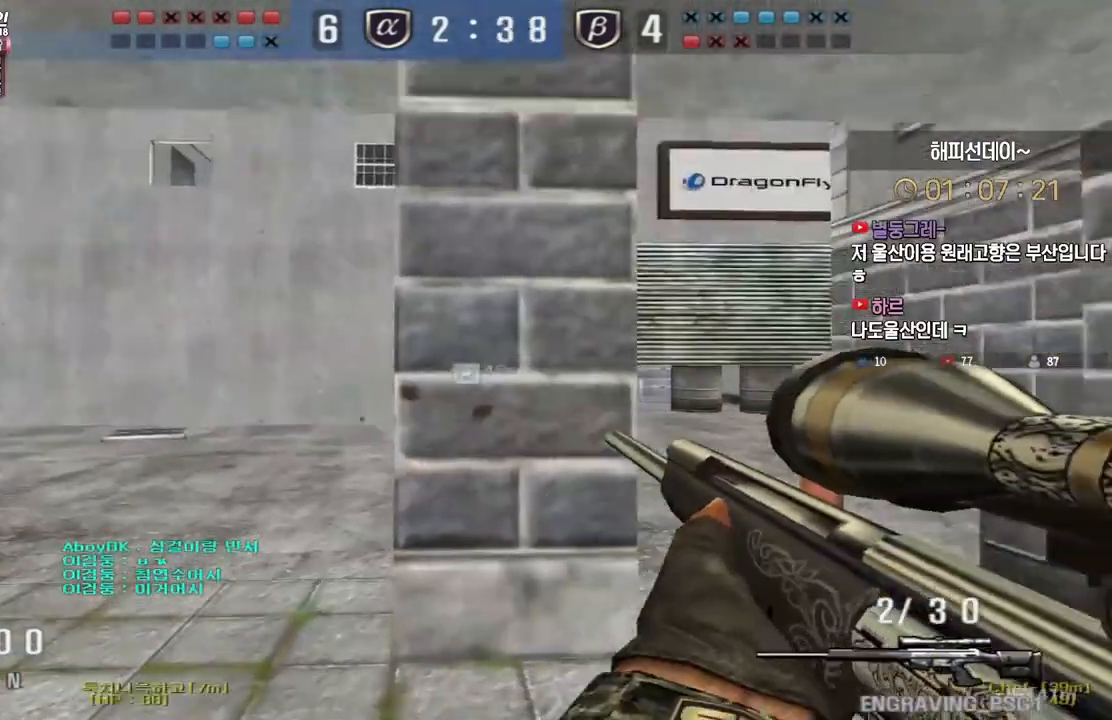
{"keys": ["a", "w"], "events": [[17, "ctrl", "down"], [33, "d", "up"], [33, "w", "up"], [100, "d", "down"], [117, "ctrl", "up"], [117, "w", "down"], [300, "ctrl", "down"], [300, "d", "up"], [317, "w", "up"], [383, "d", "down"], [383, "w", "down"], [400, "ctrl", "up"], [483, "d", "up"], [500, "a", "down"]]}
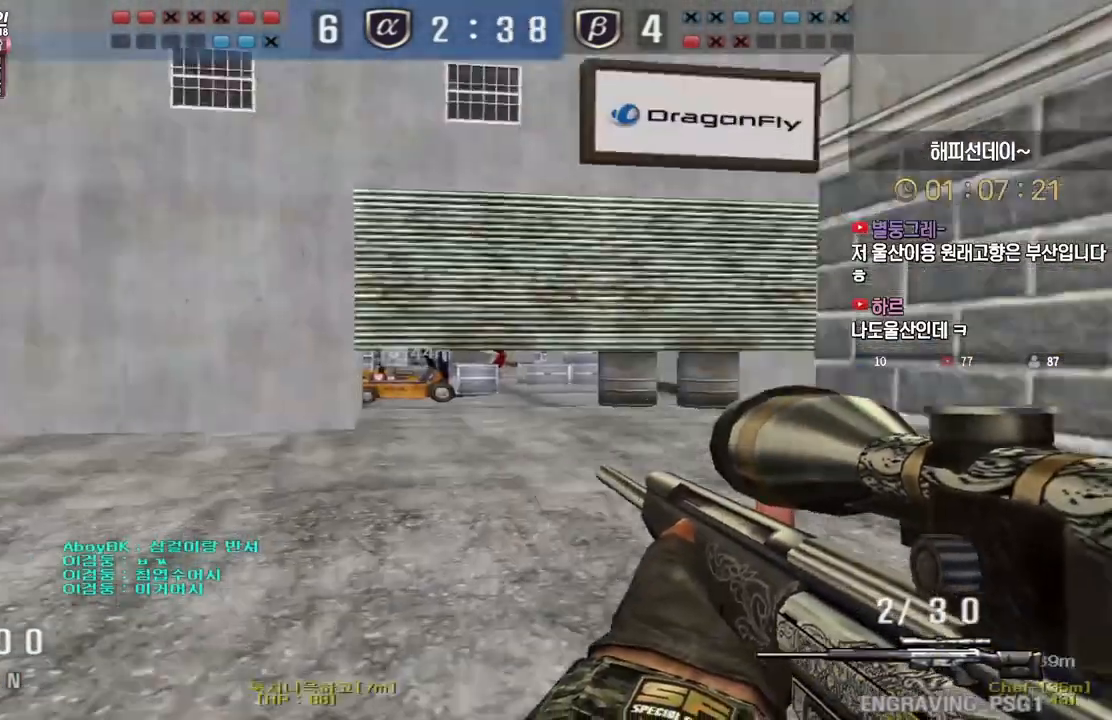
{"keys": ["a", "w"], "events": [[117, "ctrl", "down"], [133, "space", "down"], [150, "a", "up"], [150, "w", "up"], [183, "ctrl", "up"], [217, "space", "up"], [233, "a", "down"], [233, "w", "down"]]}
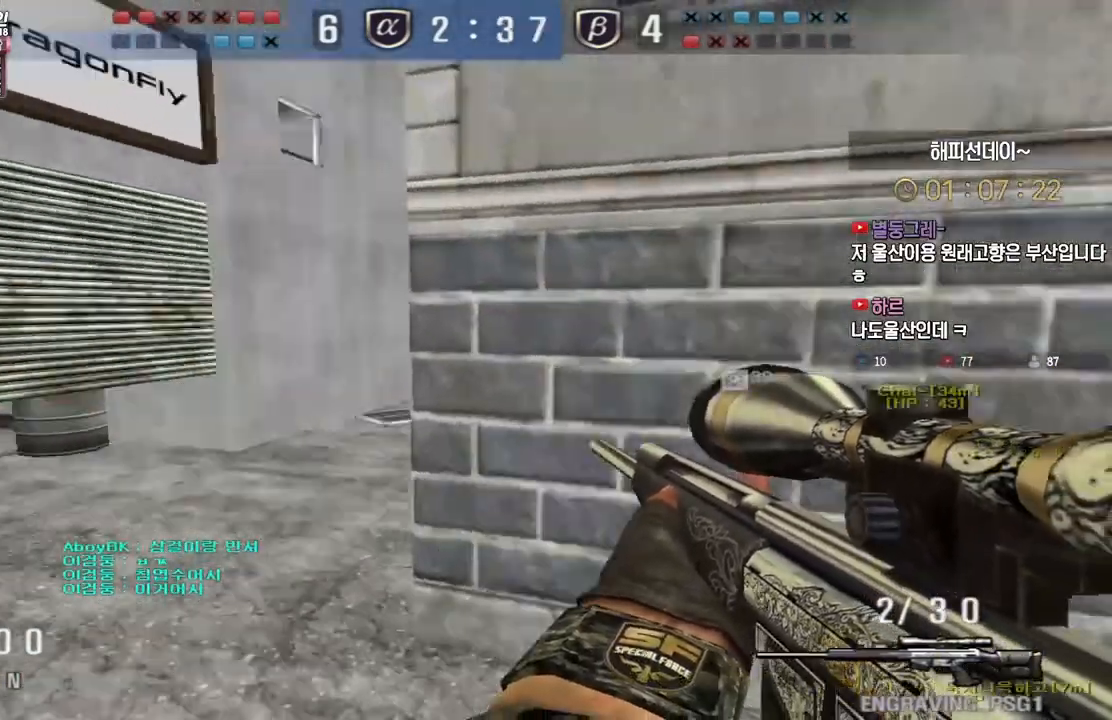
{"keys": [], "events": [[367, "ctrl", "down"], [400, "a", "up"], [400, "w", "up"], [417, "ctrl", "up"], [417, "space", "down"], [450, "space", "up"]]}
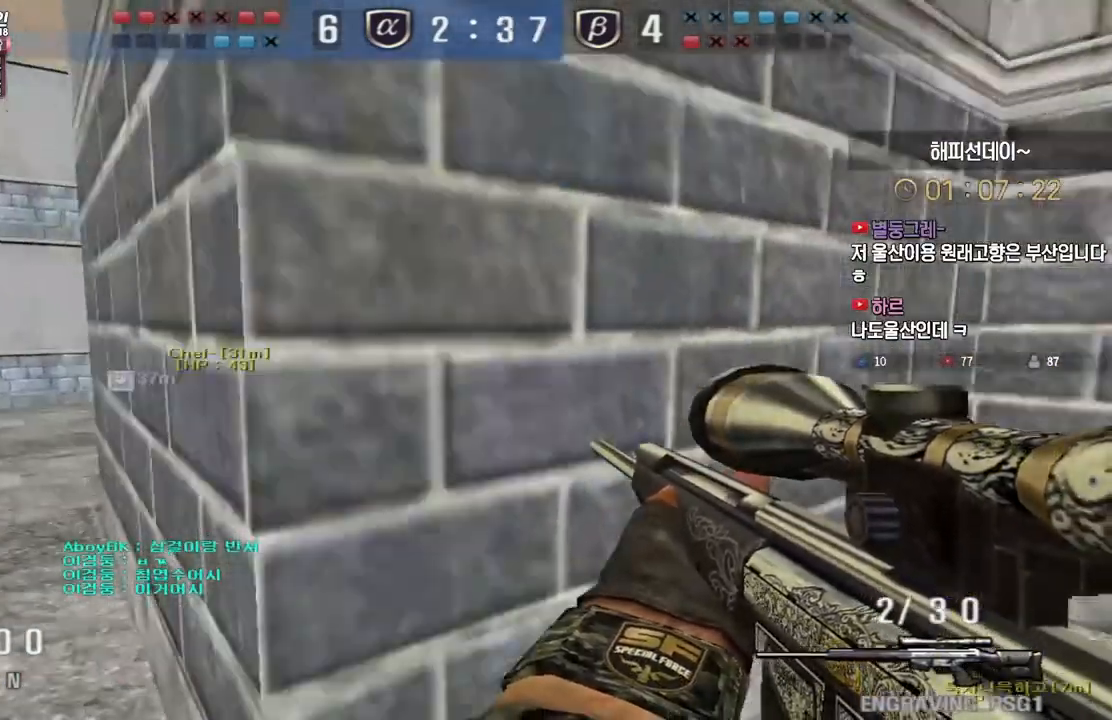
{"keys": ["a", "w"], "events": [[383, "a", "down"], [450, "w", "down"]]}
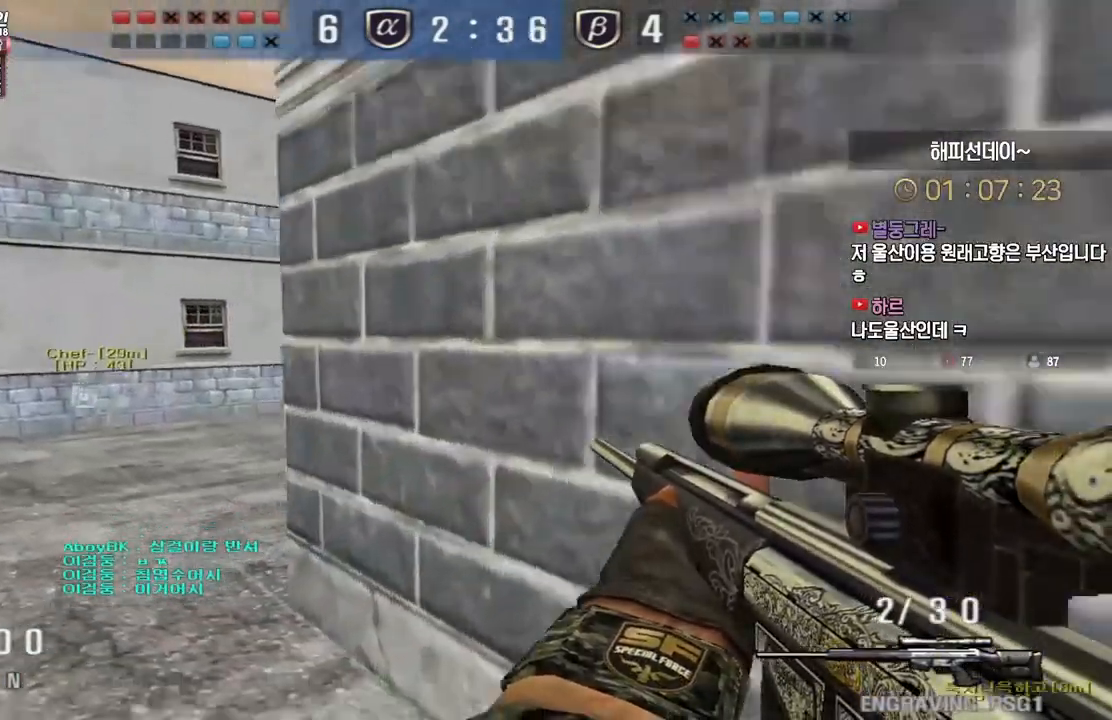
{"keys": [], "events": [[100, "ctrl", "down"], [133, "a", "up"], [133, "space", "down"], [133, "w", "up"], [150, "ctrl", "up"], [183, "space", "up"]]}
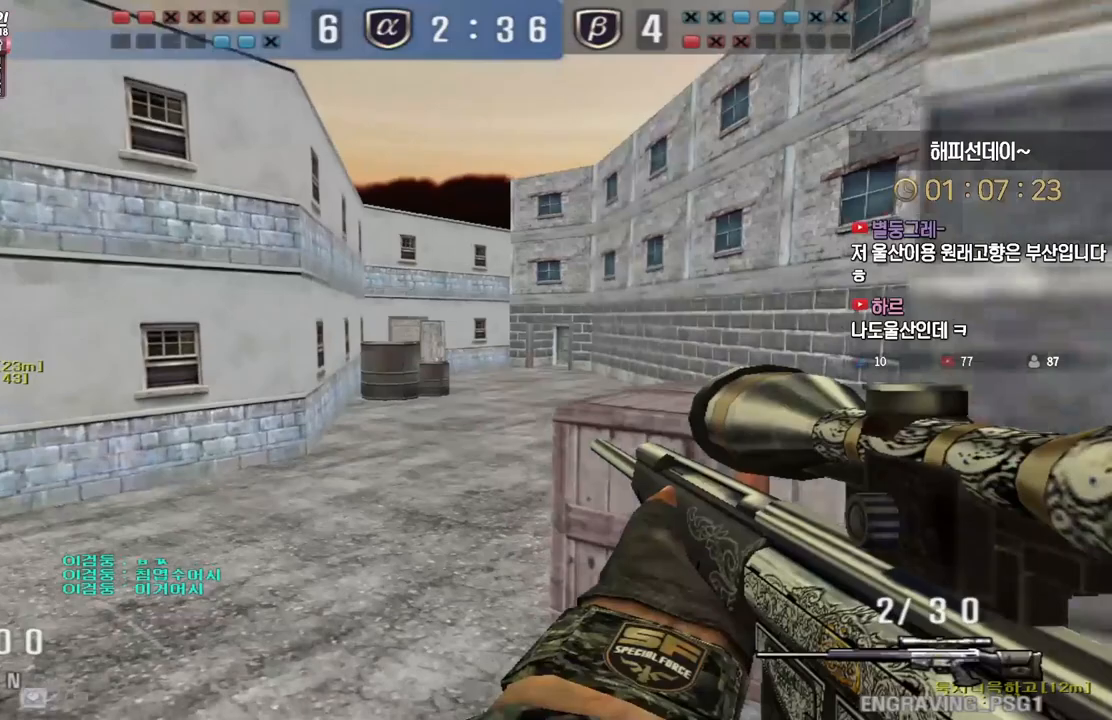
{"keys": [], "events": [[67, "a", "down"], [83, "w", "down"], [333, "ctrl", "down"], [350, "a", "up"], [350, "w", "up"], [367, "space", "down"], [383, "ctrl", "up"], [417, "space", "up"]]}
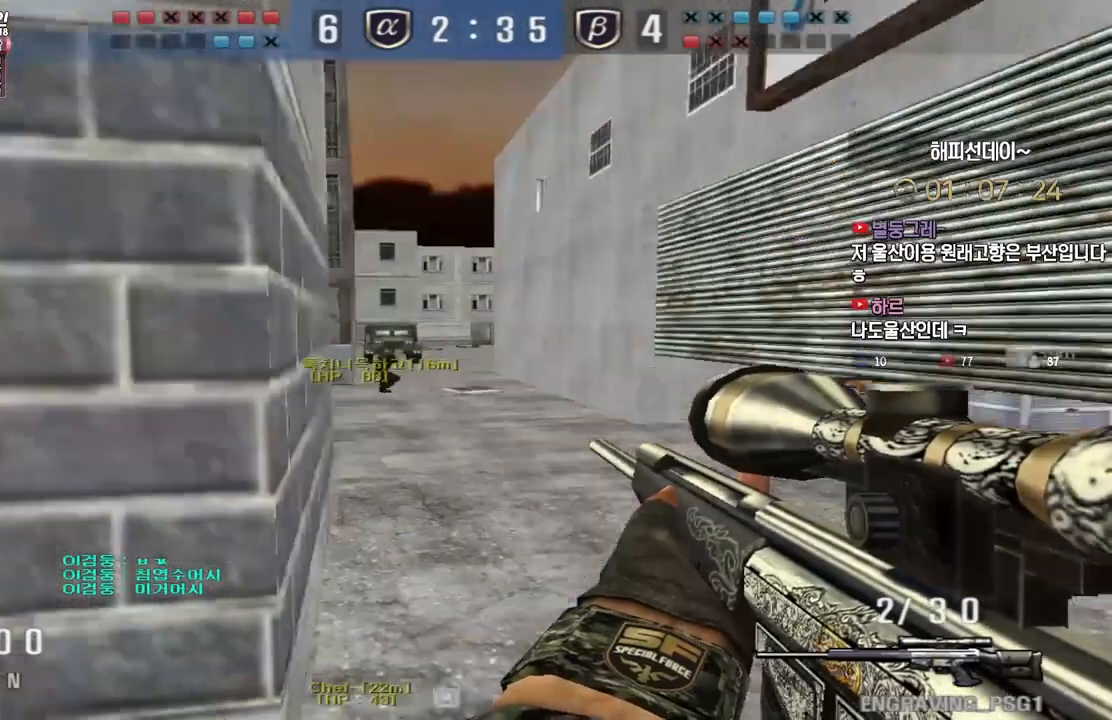
{"keys": ["d", "tab", "w"], "events": [[117, "tab", "down"], [150, "d", "down"], [150, "w", "down"]]}
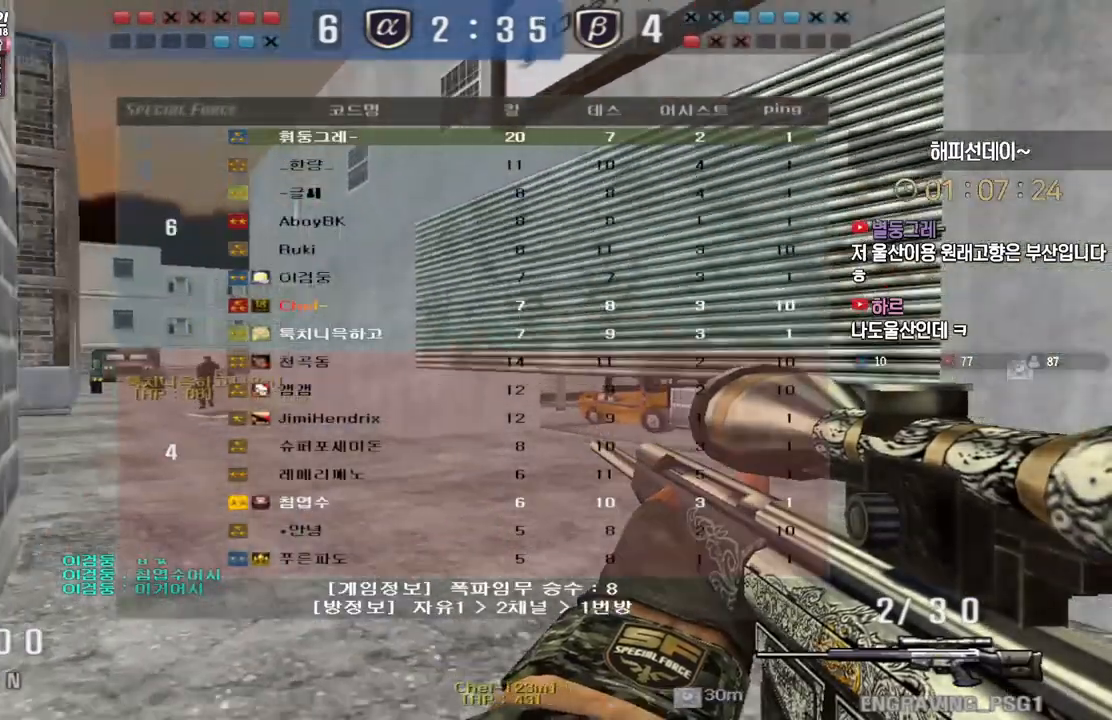
{"keys": ["ctrl"], "events": [[117, "d", "up"], [133, "ctrl", "down"], [133, "w", "up"], [217, "ctrl", "up"], [217, "d", "down"], [217, "w", "down"], [283, "tab", "up"], [450, "ctrl", "down"], [450, "d", "up"], [483, "w", "up"]]}
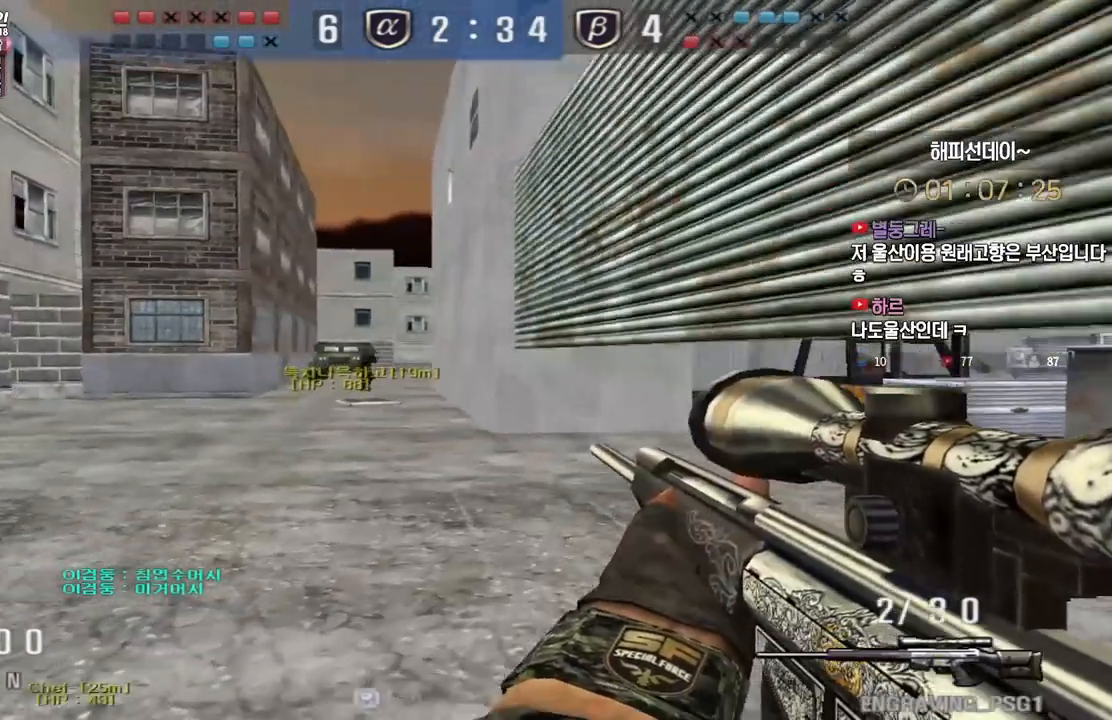
{"keys": ["ctrl", "w"], "events": [[67, "ctrl", "up"], [67, "d", "down"], [67, "w", "down"], [317, "ctrl", "down"], [333, "d", "up"], [350, "w", "up"], [467, "w", "down"]]}
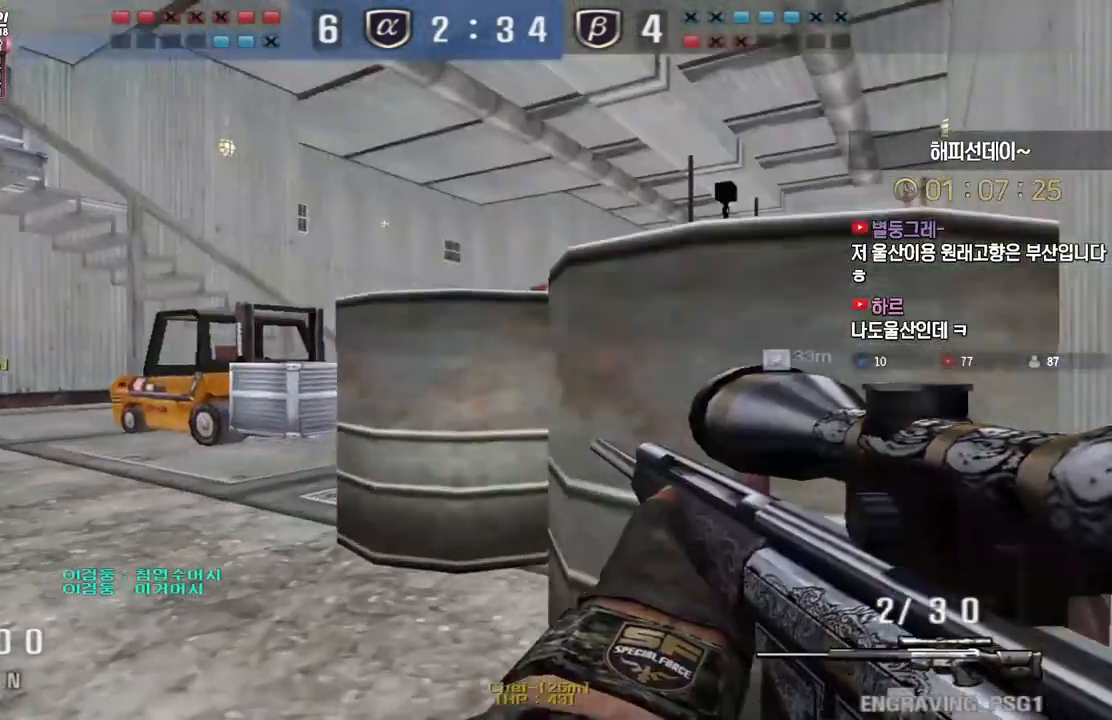
{"keys": ["d", "shift"], "events": [[117, "a", "down"], [150, "ctrl", "up"], [283, "d", "down"], [283, "w", "up"], [300, "a", "up"], [300, "shift", "down"]]}
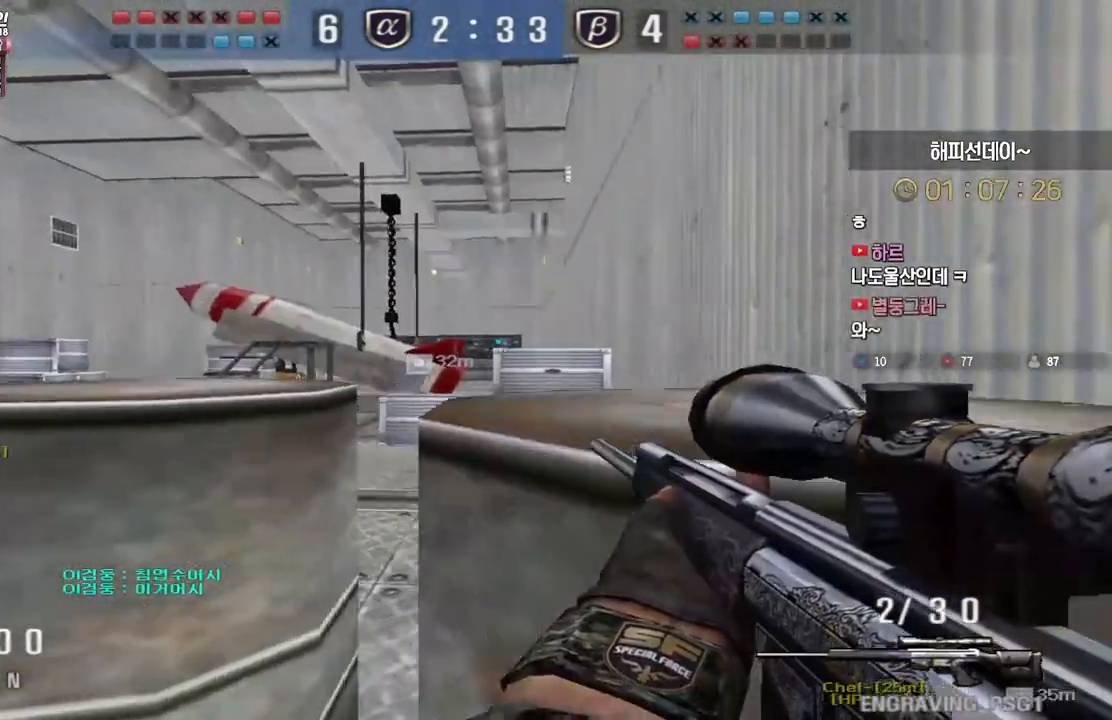
{"keys": ["a", "shift"], "events": [[17, "d", "up"], [100, "d", "down"], [233, "d", "up"], [467, "a", "down"]]}
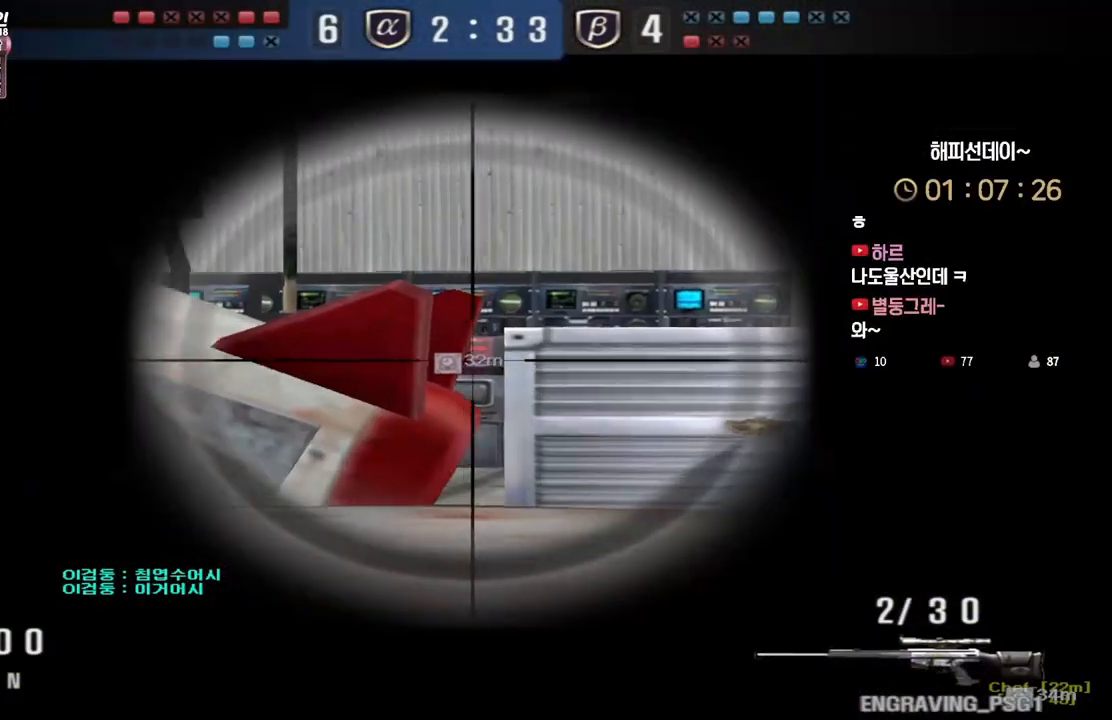
{"keys": ["shift"], "events": [[67, "a", "up"]]}
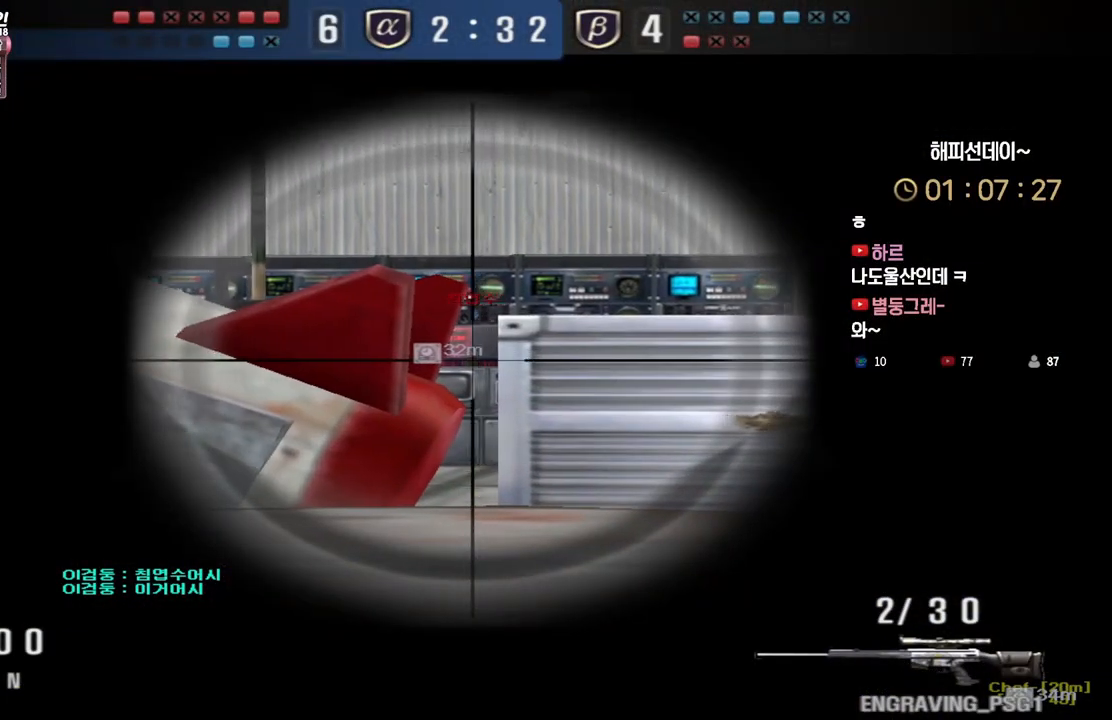
{"keys": ["shift"], "events": []}
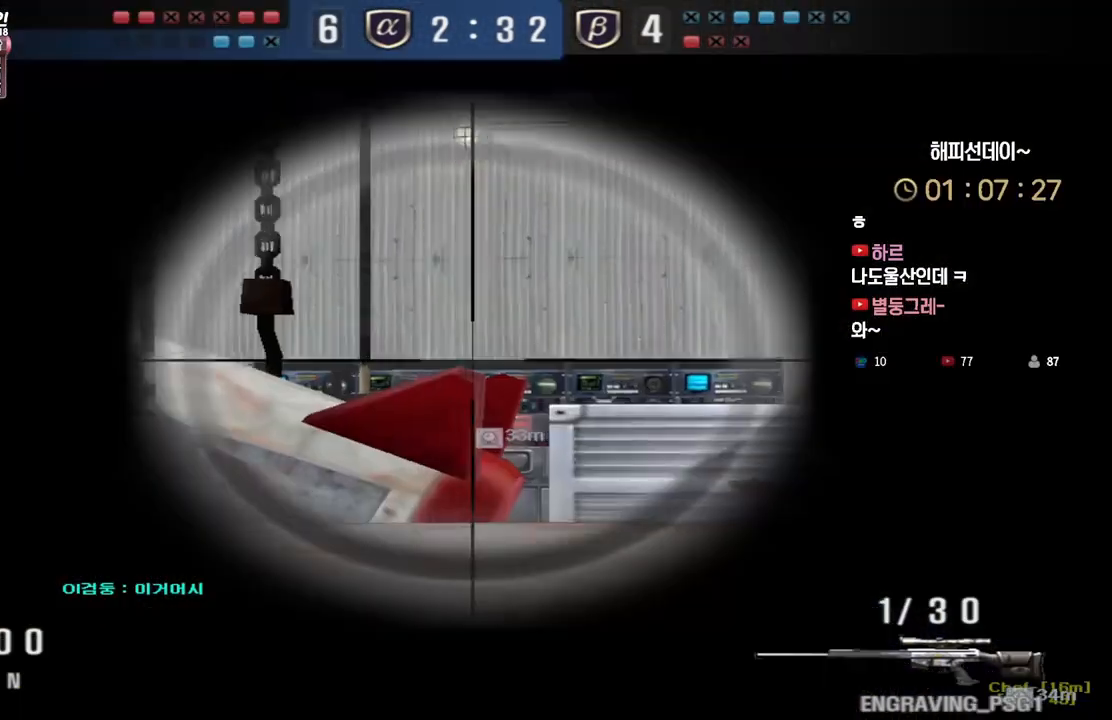
{"keys": ["shift"], "events": []}
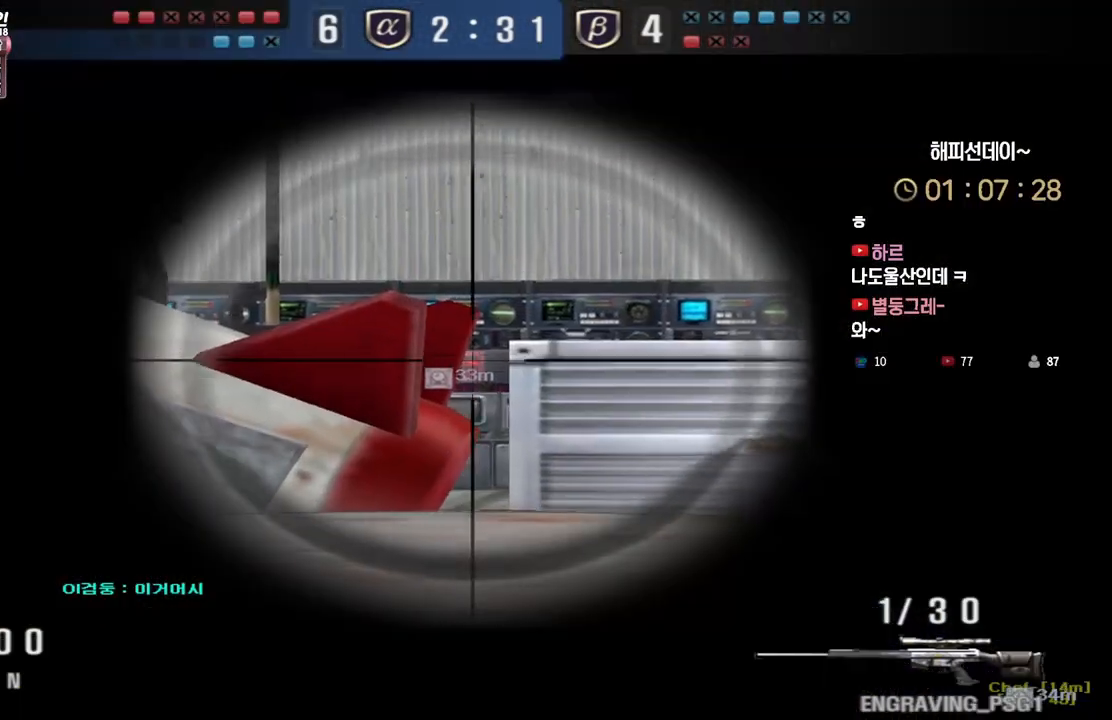
{"keys": ["shift"], "events": []}
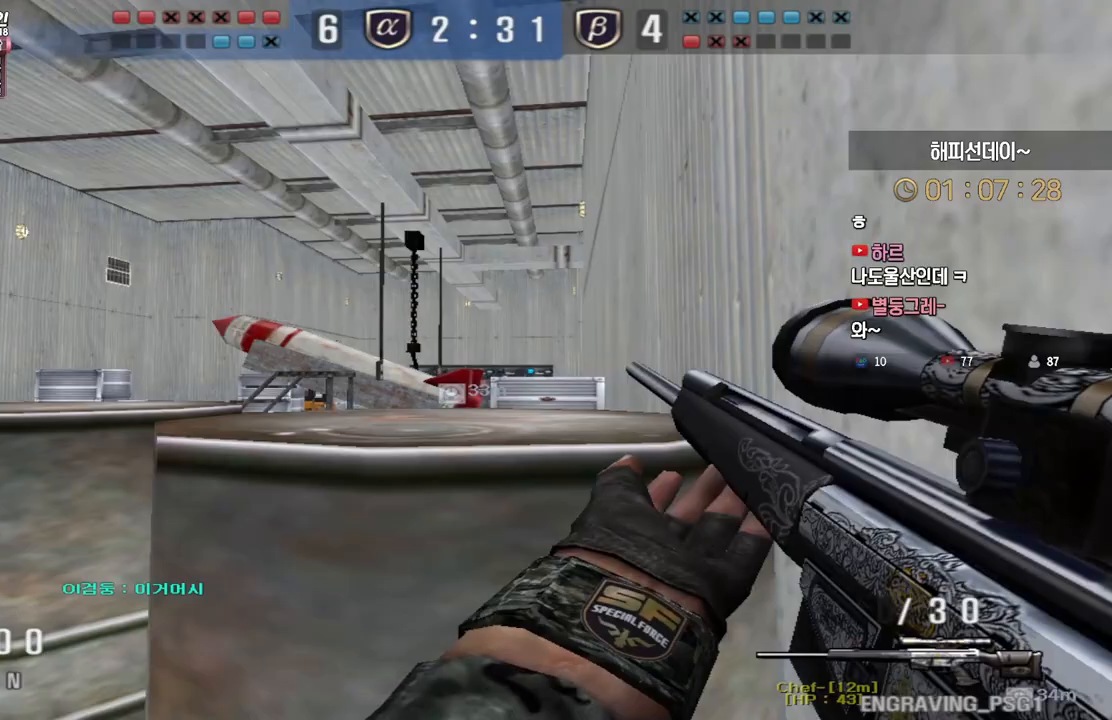
{"keys": ["d"], "events": [[150, "shift", "up"], [233, "a", "down"], [317, "w", "down"], [350, "a", "up"], [367, "d", "down"], [433, "w", "up"]]}